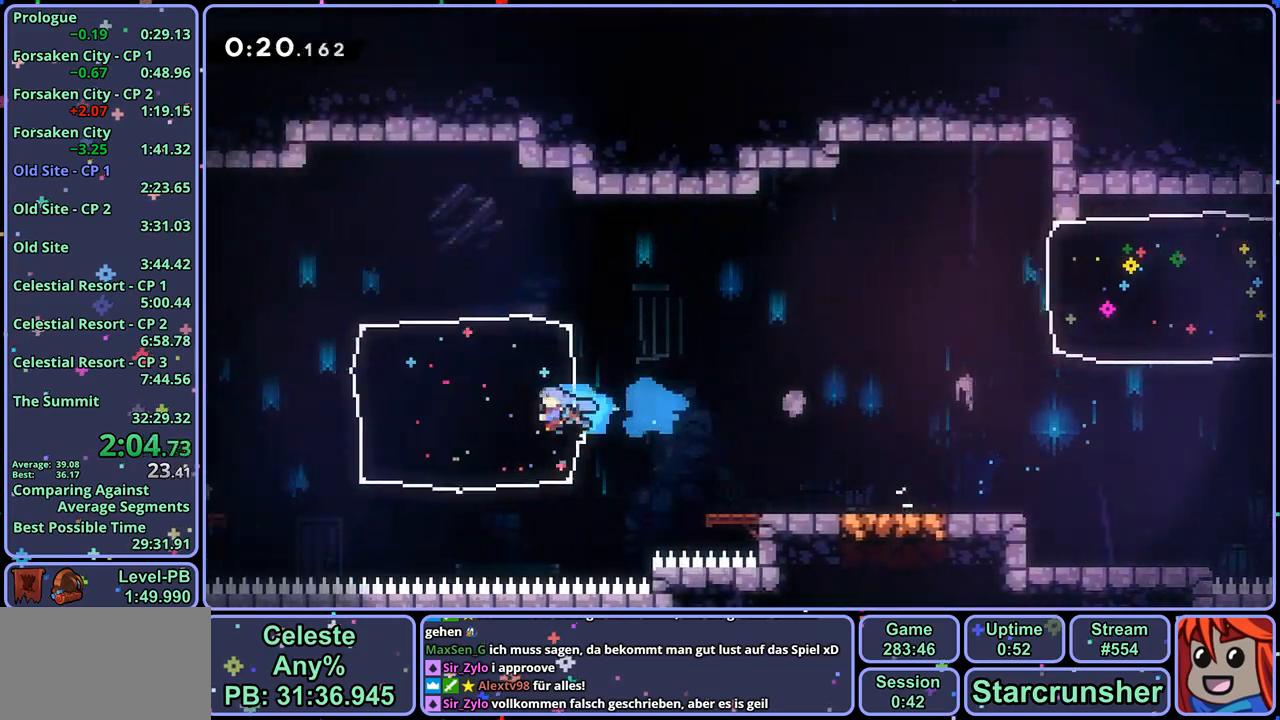
Gameplay with a controller (PlayStation layout); each line is a JSON object with the inputs held at the frame after it. "events" lists button and stick changes between this image and that frame as [ms after this image, input, new state], when the widget could be followed in between.
{"buttons": ["R1"], "left_stick": "down-left", "right_stick": "center", "events": [[217, "CROSS", "down"], [250, "left_stick", "down-left"], [367, "CROSS", "up"], [383, "R1", "down"]]}
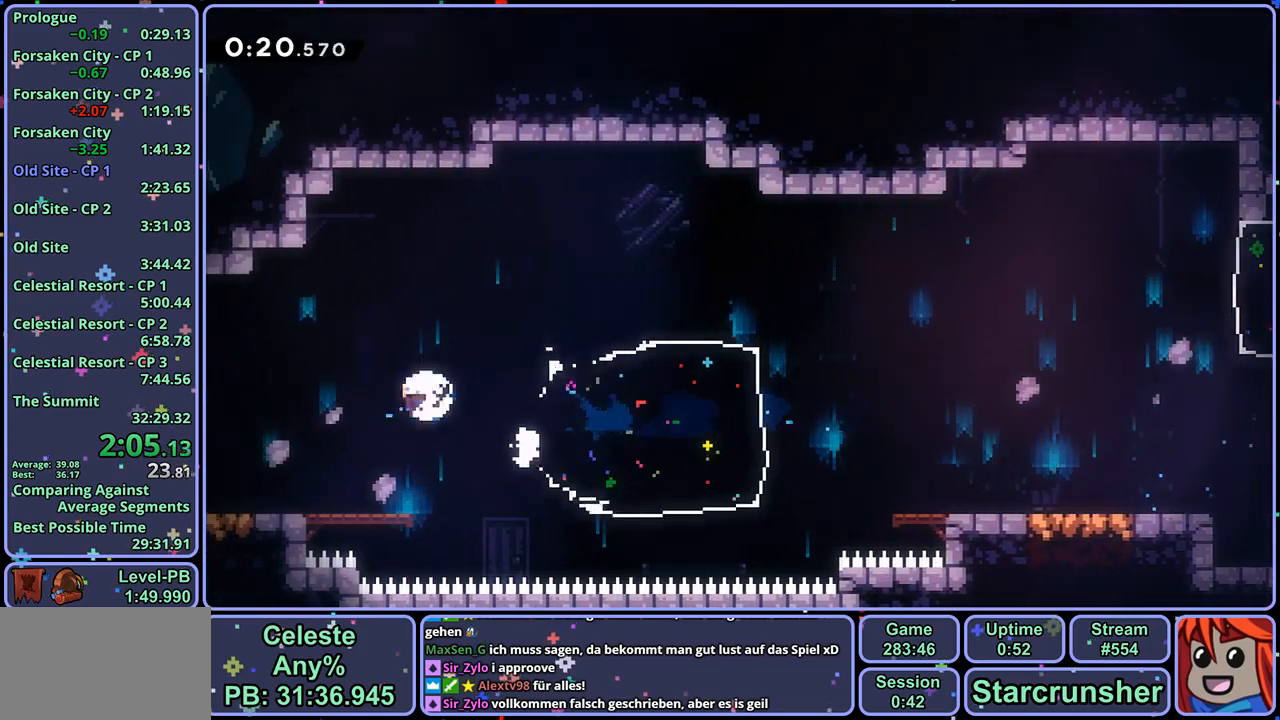
{"buttons": ["CROSS"], "left_stick": "center", "right_stick": "center", "events": [[117, "CROSS", "down"], [233, "R1", "up"], [333, "left_stick", "center"]]}
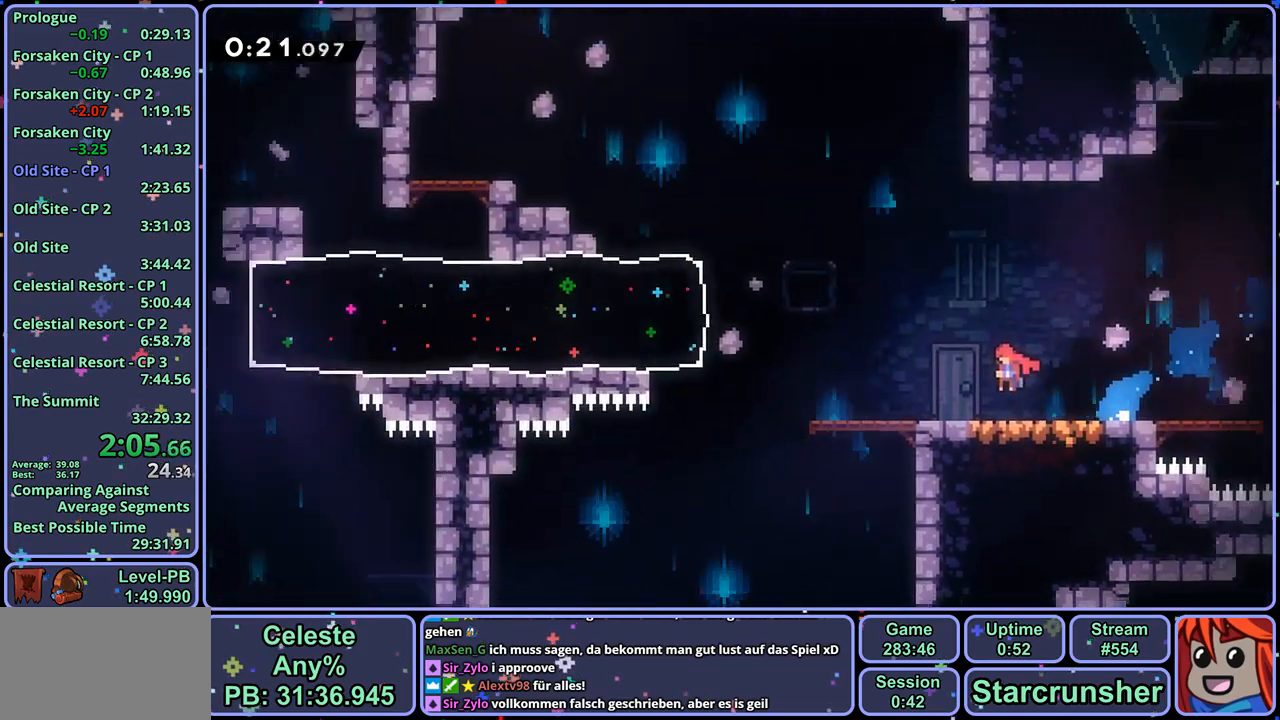
{"buttons": ["CROSS"], "left_stick": "up-left", "right_stick": "center", "events": [[33, "left_stick", "up-left"]]}
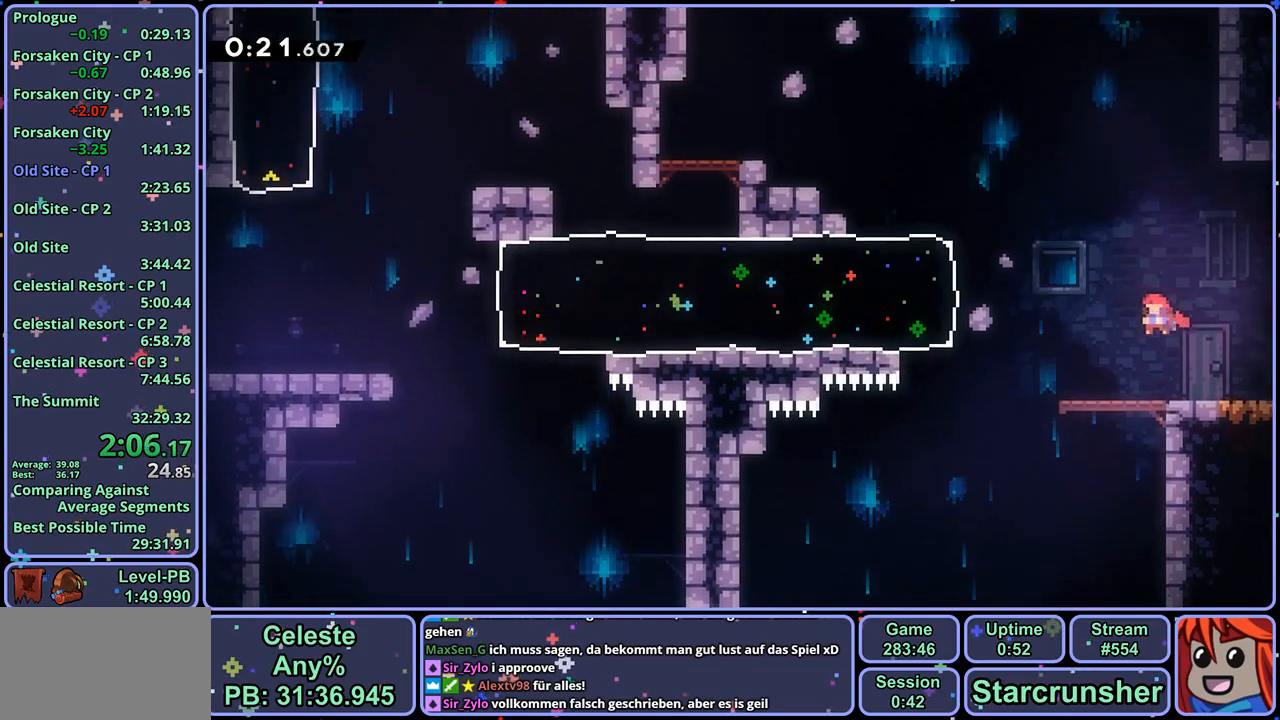
{"buttons": [], "left_stick": "left", "right_stick": "center", "events": [[100, "CROSS", "up"], [117, "R1", "down"], [217, "R1", "up"], [250, "left_stick", "left"]]}
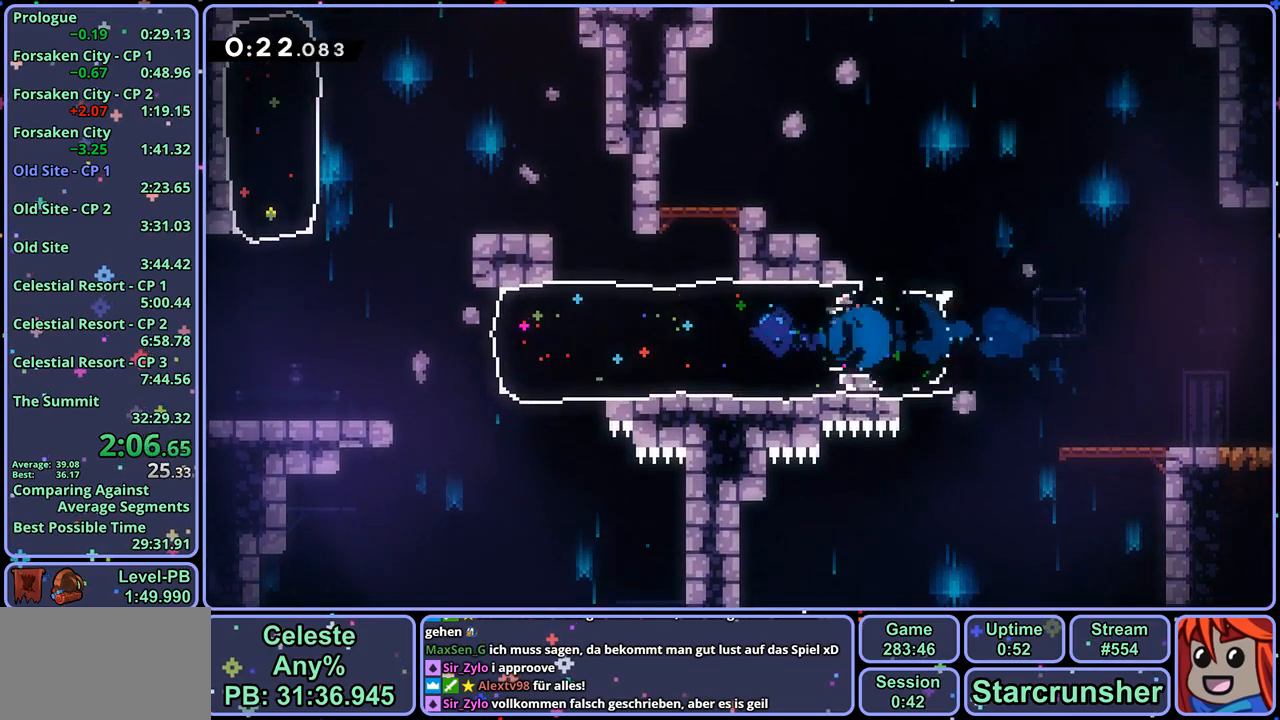
{"buttons": ["CROSS"], "left_stick": "left", "right_stick": "center", "events": [[383, "CROSS", "down"]]}
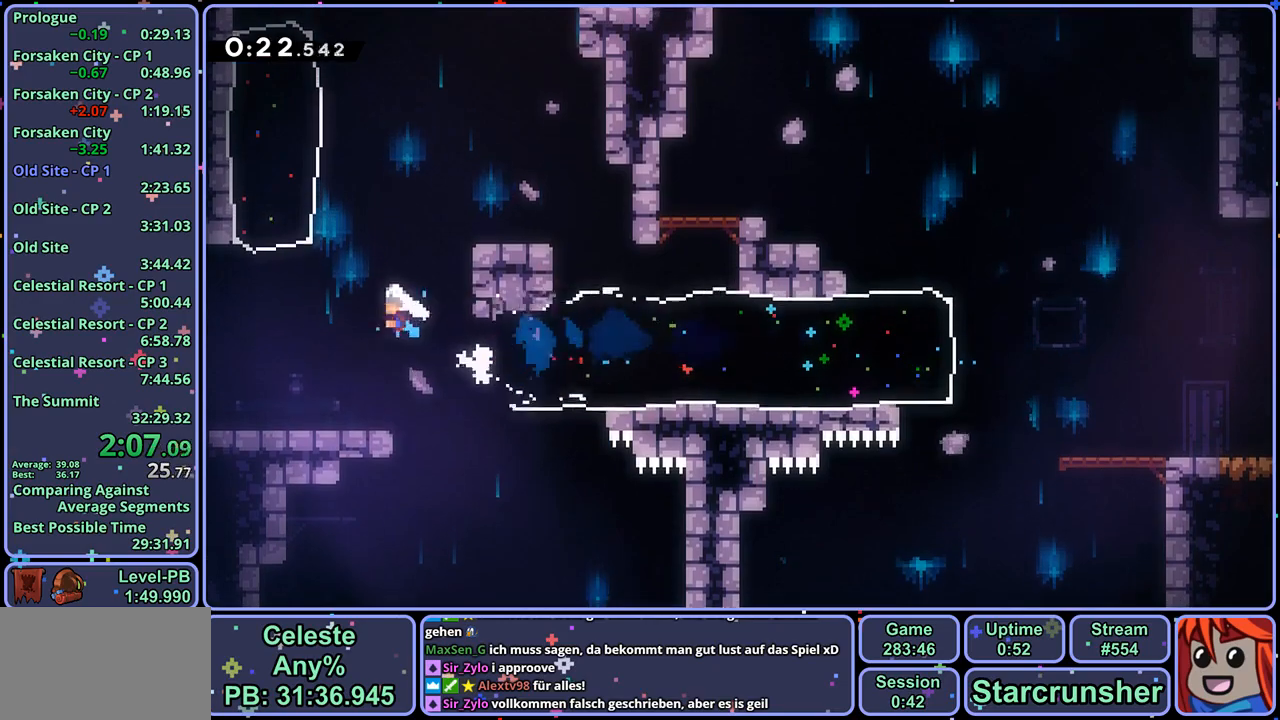
{"buttons": [], "left_stick": "up", "right_stick": "center", "events": [[50, "left_stick", "up-left"], [133, "R1", "down"], [150, "left_stick", "up"], [167, "CROSS", "up"], [267, "R1", "up"]]}
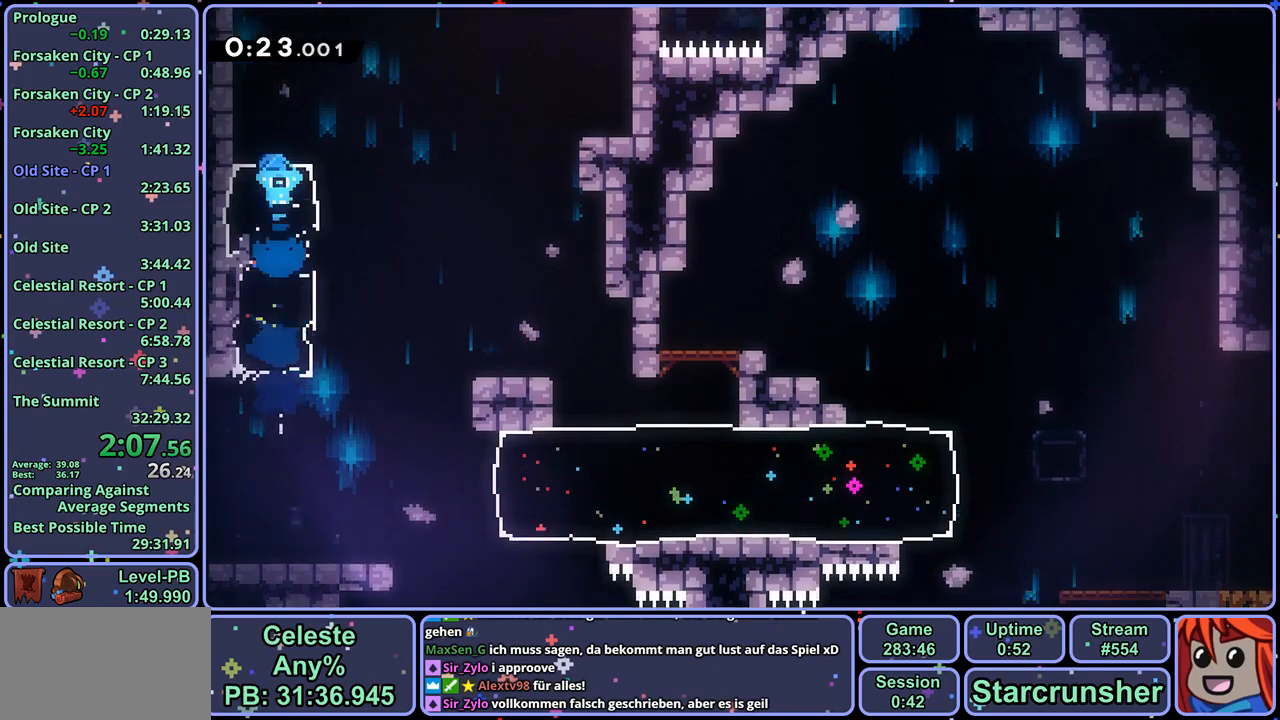
{"buttons": ["CROSS", "L1"], "left_stick": "up-left", "right_stick": "center", "events": [[17, "left_stick", "up-right"], [217, "R1", "down"], [300, "left_stick", "up-left"], [350, "R1", "up"], [400, "L1", "down"], [500, "CROSS", "down"]]}
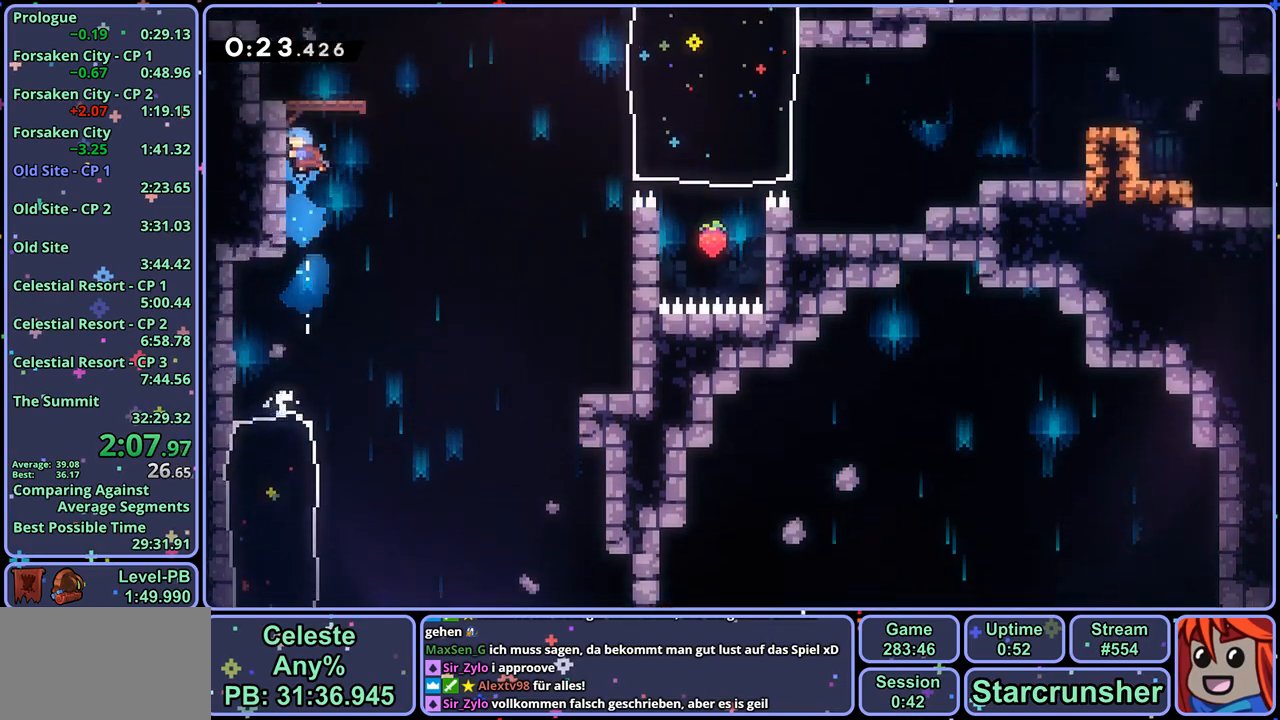
{"buttons": ["R1"], "left_stick": "right", "right_stick": "center", "events": [[133, "CROSS", "up"], [217, "L1", "up"], [250, "left_stick", "down-left"], [350, "left_stick", "down-right"], [400, "R1", "down"], [500, "left_stick", "right"]]}
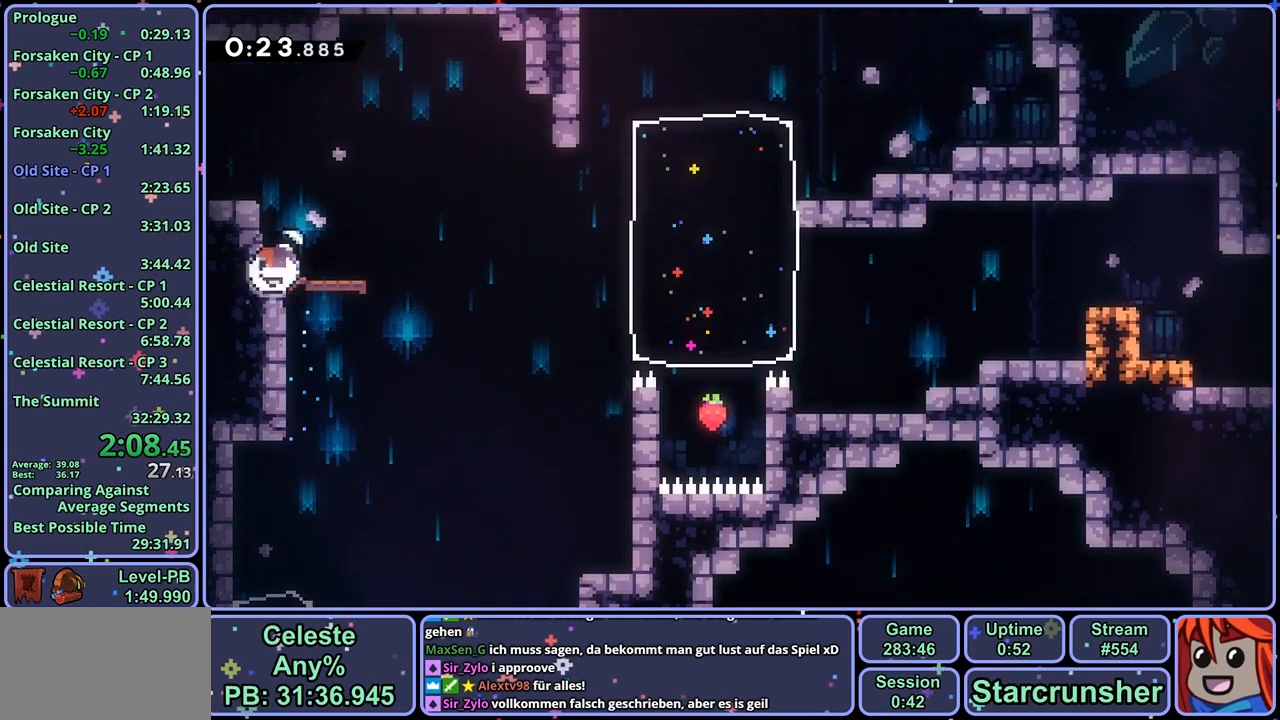
{"buttons": [], "left_stick": "up-right", "right_stick": "center", "events": [[100, "CROSS", "down"], [117, "left_stick", "up-right"], [167, "R1", "up"], [250, "CROSS", "up"], [250, "R1", "down"], [383, "R1", "up"]]}
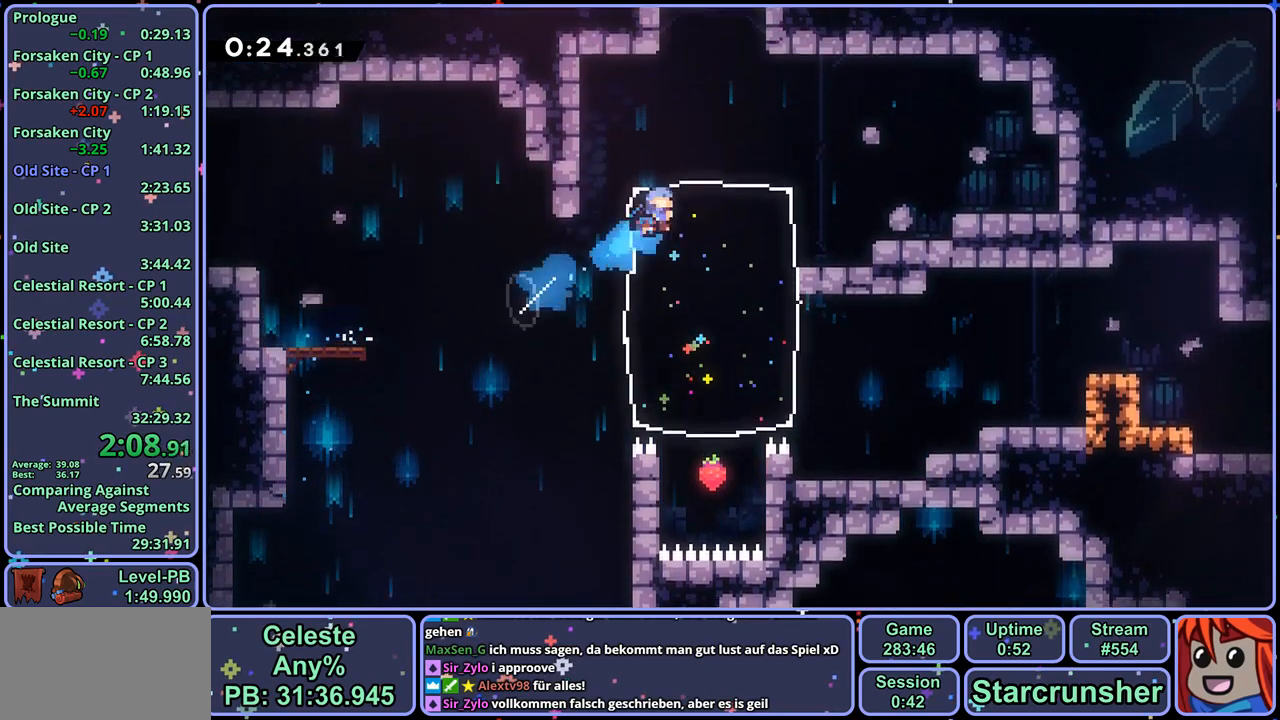
{"buttons": [], "left_stick": "center", "right_stick": "center", "events": [[150, "left_stick", "up"], [200, "R1", "down"], [300, "R1", "up"], [467, "left_stick", "center"]]}
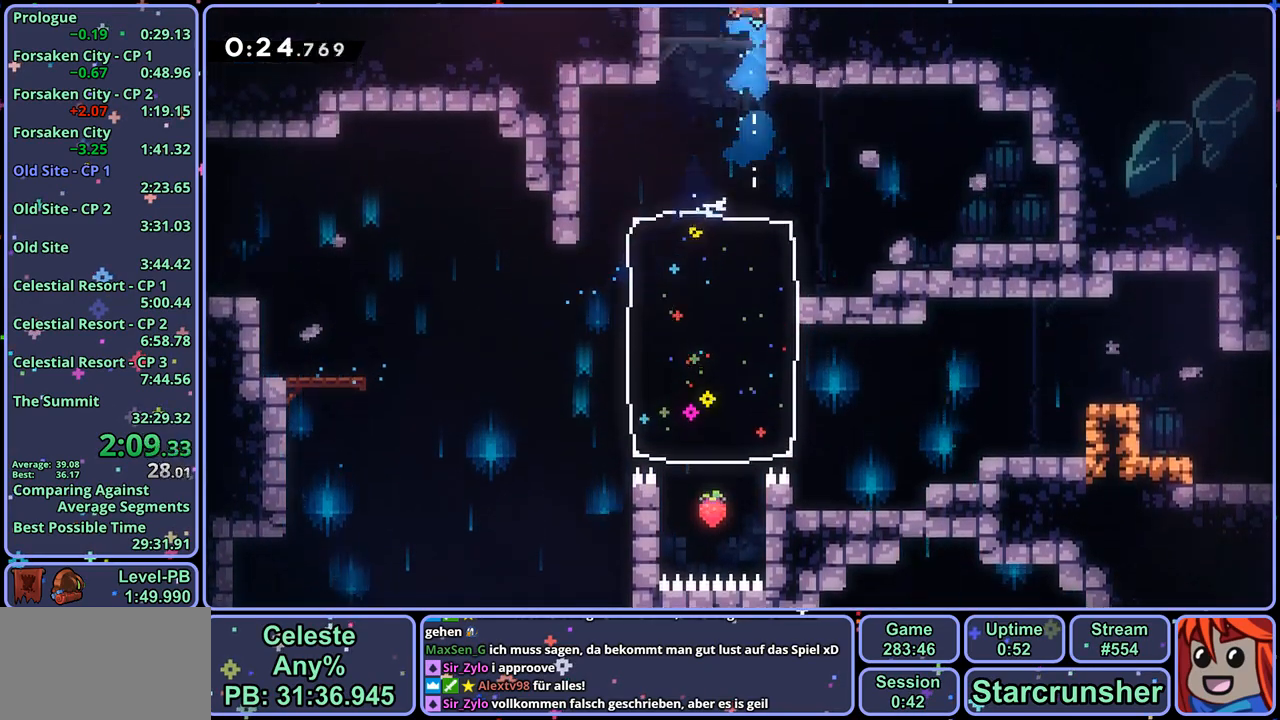
{"buttons": [], "left_stick": "center", "right_stick": "center", "events": []}
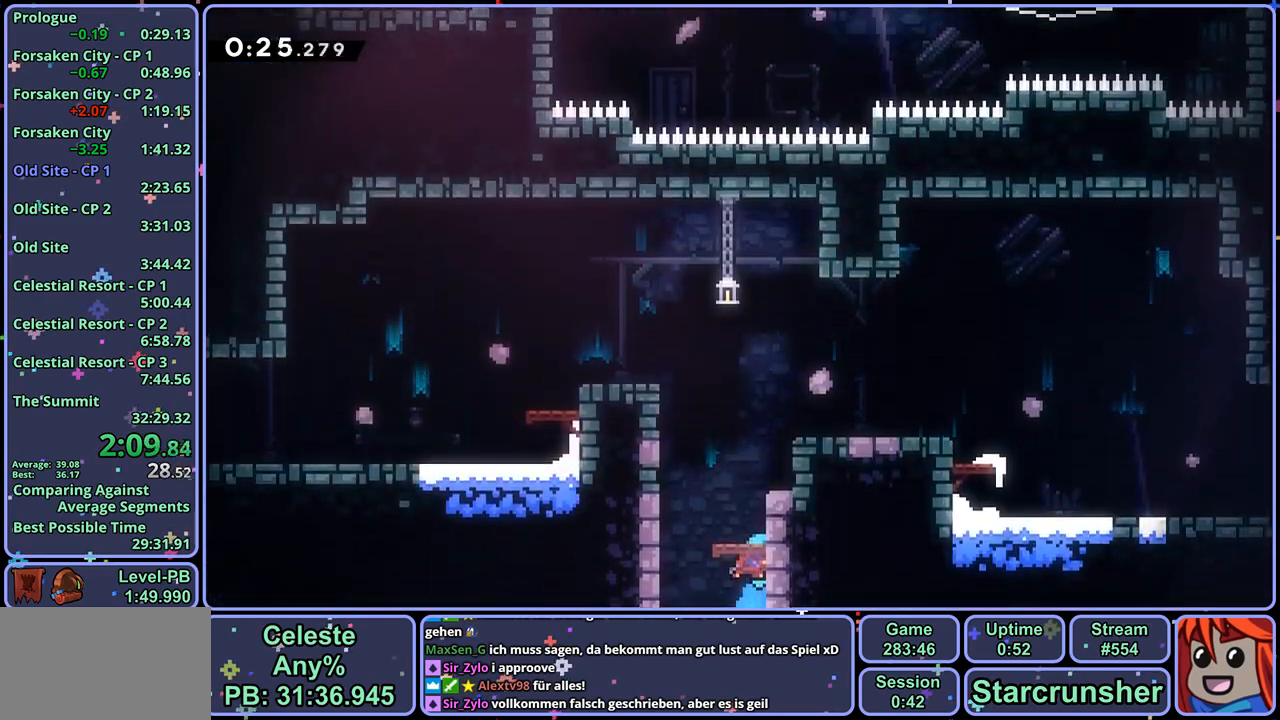
{"buttons": ["CROSS", "L1"], "left_stick": "up-left", "right_stick": "center", "events": [[17, "left_stick", "up-left"], [167, "CROSS", "down"], [183, "L1", "down"], [300, "CROSS", "up"], [367, "CROSS", "down"], [433, "CROSS", "up"], [483, "CROSS", "down"]]}
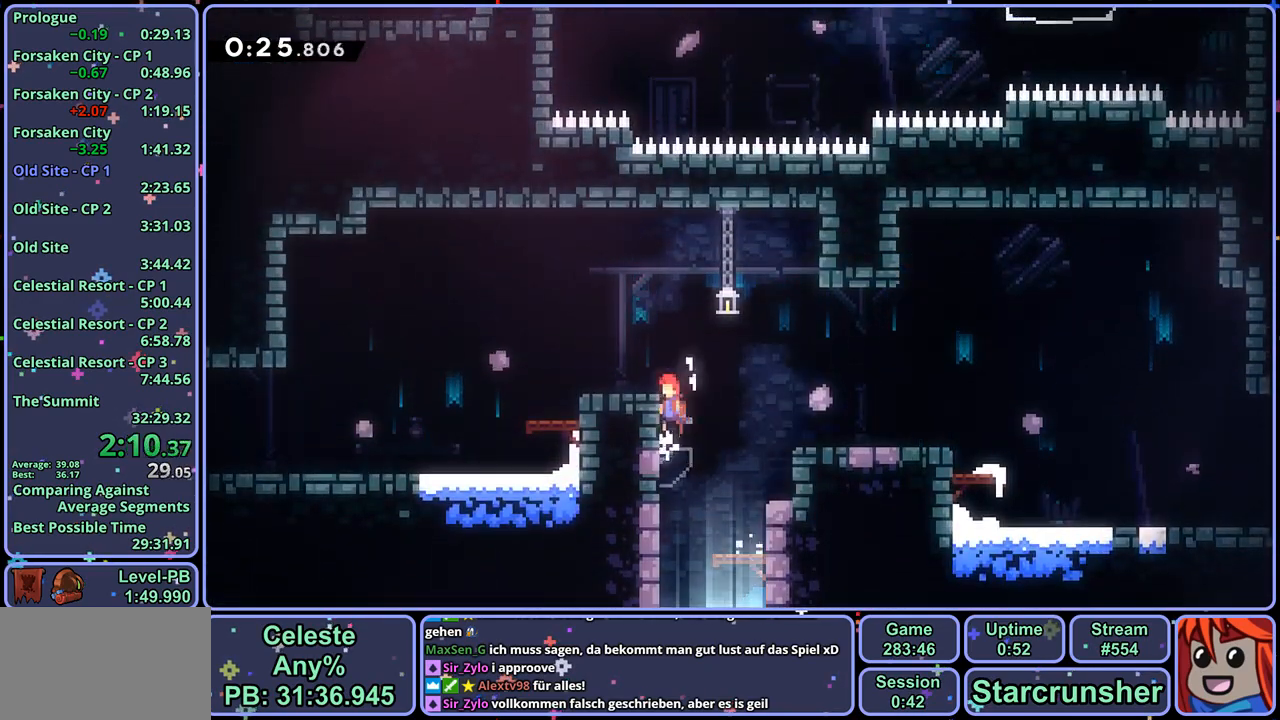
{"buttons": [], "left_stick": "down-left", "right_stick": "center", "events": [[100, "L1", "up"], [133, "CROSS", "up"], [133, "left_stick", "down-left"], [167, "R1", "down"], [350, "CROSS", "down"], [400, "R1", "up"], [500, "CROSS", "up"]]}
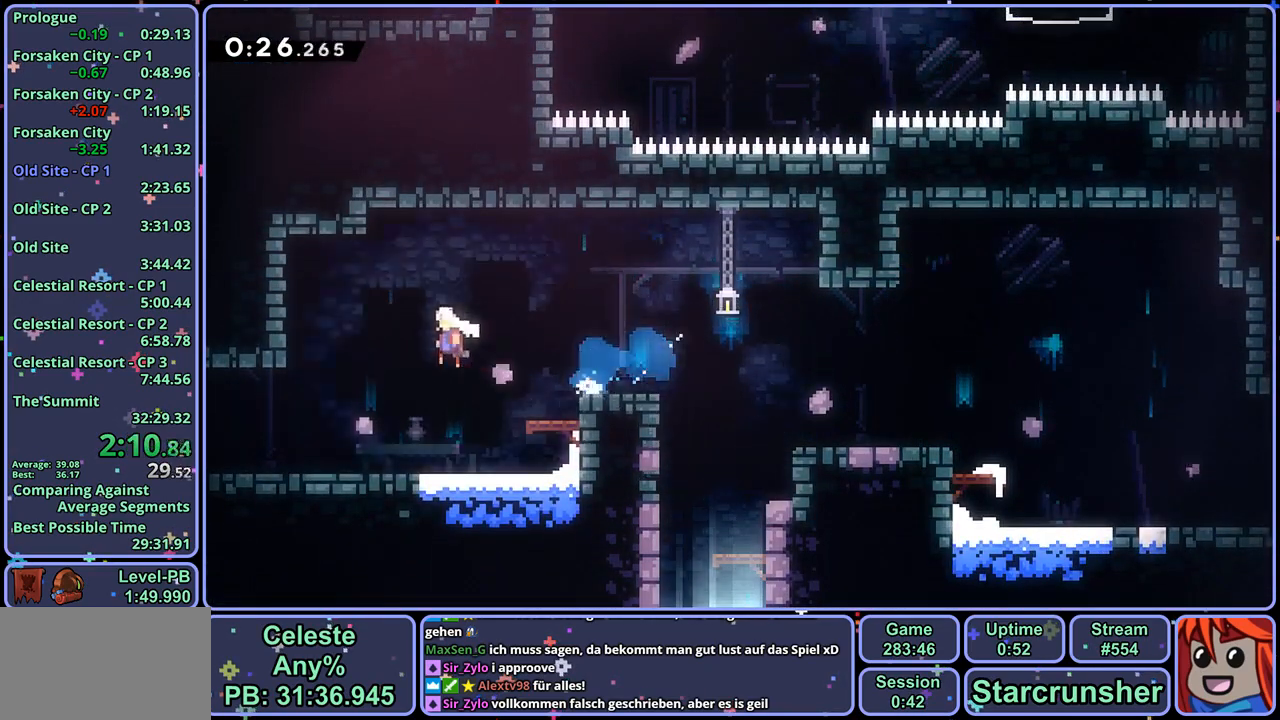
{"buttons": [], "left_stick": "center", "right_stick": "center", "events": [[33, "R1", "down"], [150, "R1", "up"], [450, "left_stick", "center"]]}
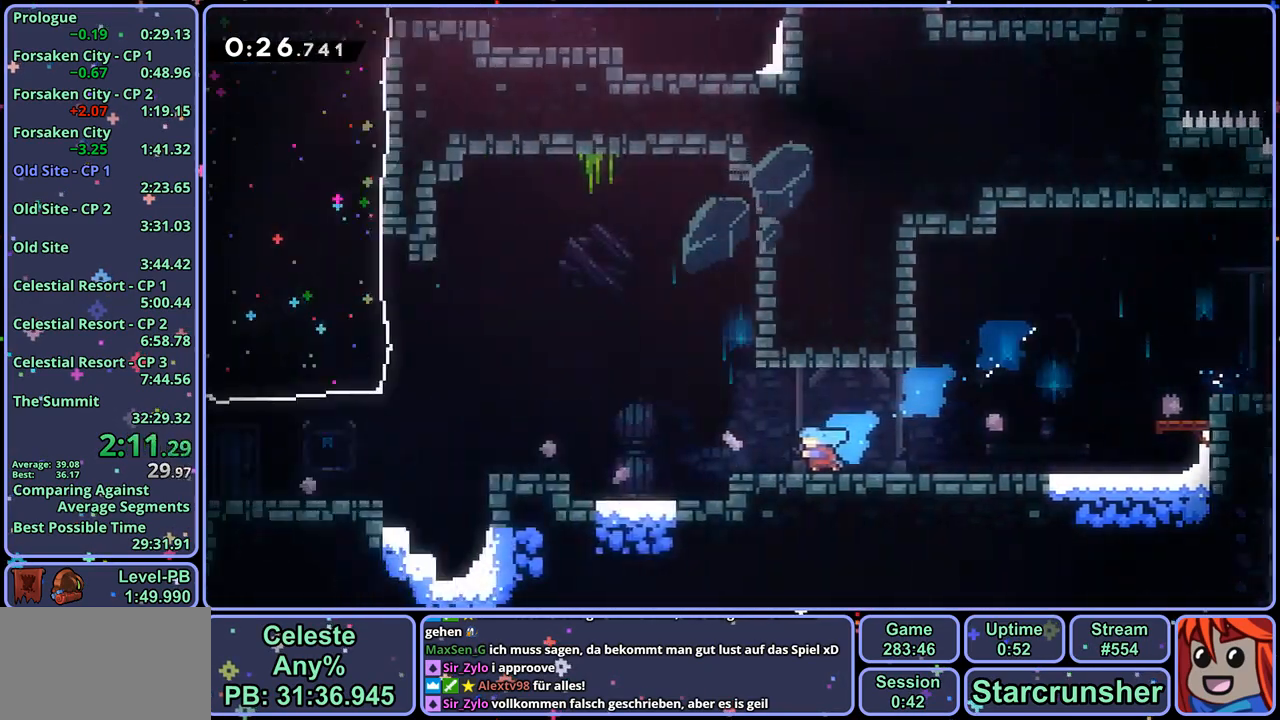
{"buttons": ["CROSS"], "left_stick": "up-left", "right_stick": "center", "events": [[350, "left_stick", "up-left"], [483, "CROSS", "down"]]}
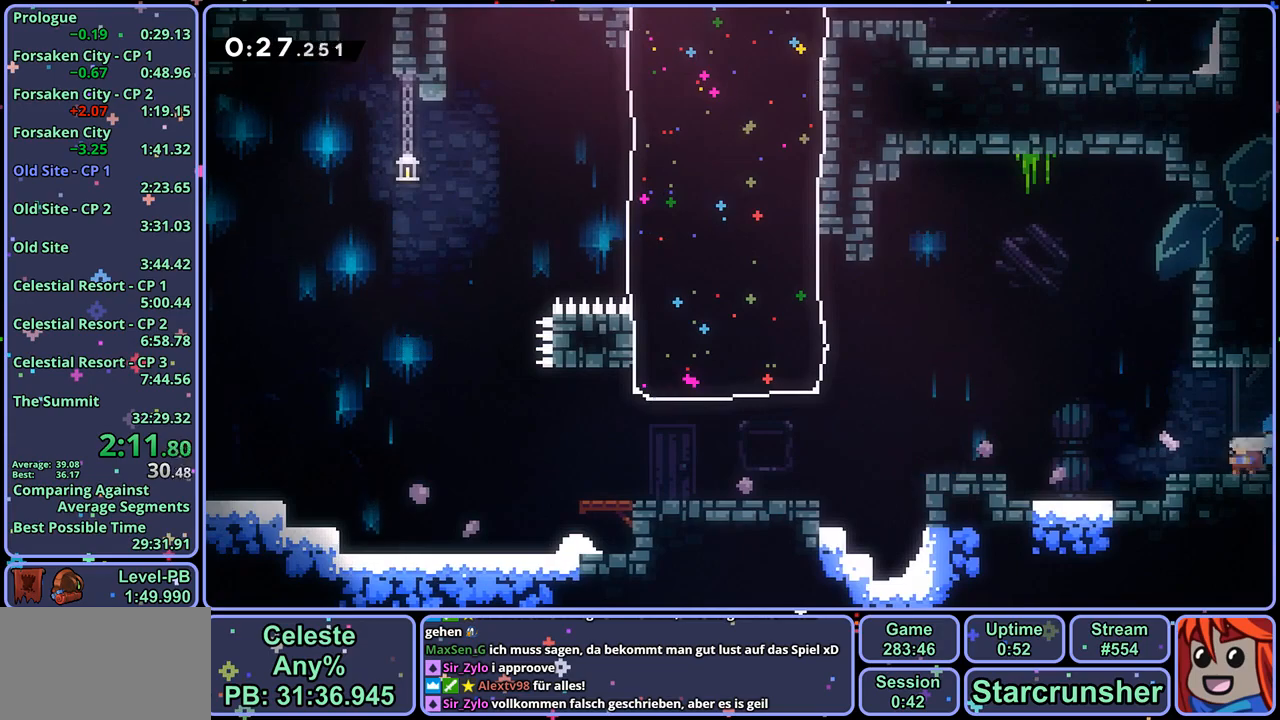
{"buttons": [], "left_stick": "up-left", "right_stick": "center", "events": [[333, "R1", "down"], [450, "R1", "up"], [483, "CROSS", "up"]]}
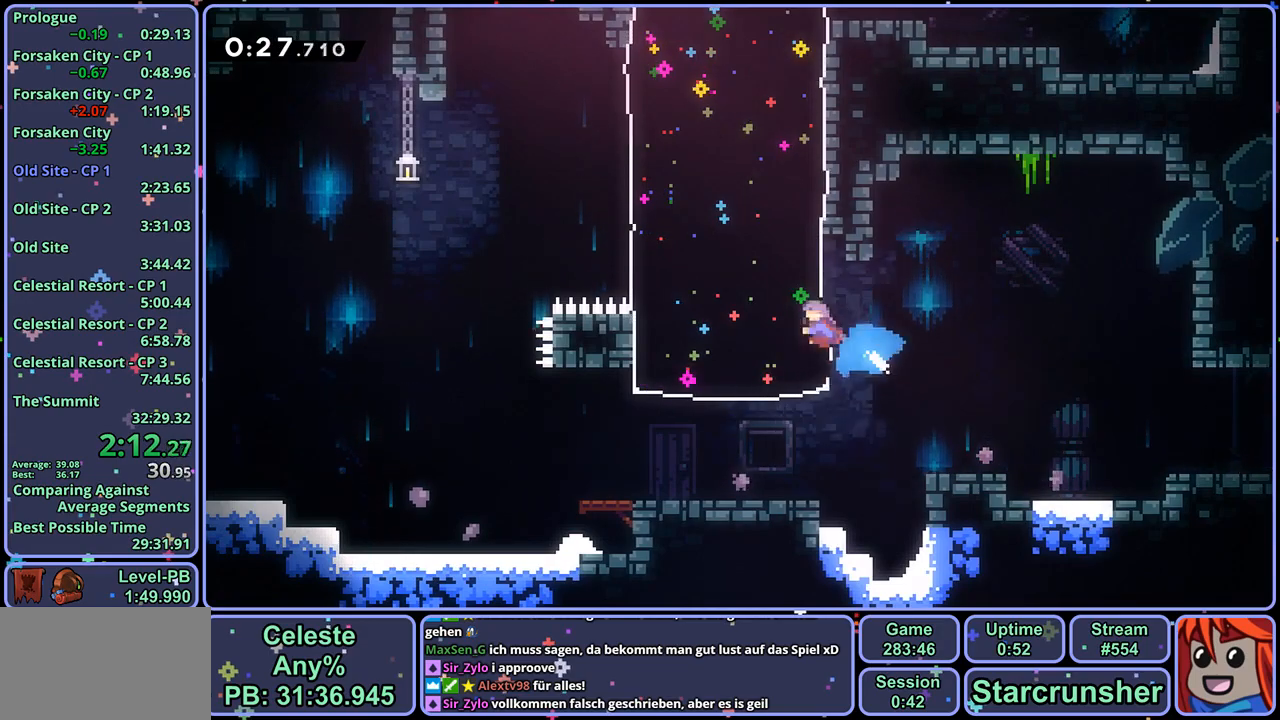
{"buttons": [], "left_stick": "up-left", "right_stick": "center", "events": []}
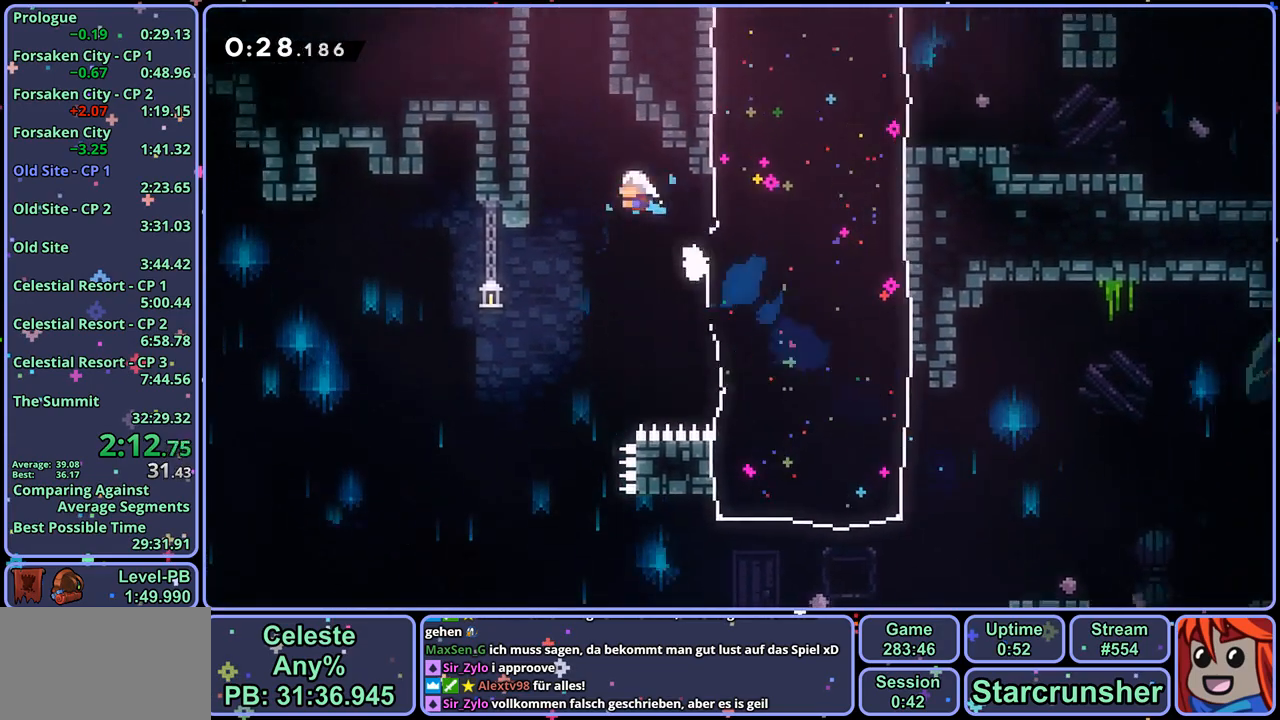
{"buttons": [], "left_stick": "up", "right_stick": "center", "events": [[100, "R1", "down"], [100, "left_stick", "up"], [300, "CROSS", "down"], [483, "R1", "up"], [500, "CROSS", "up"]]}
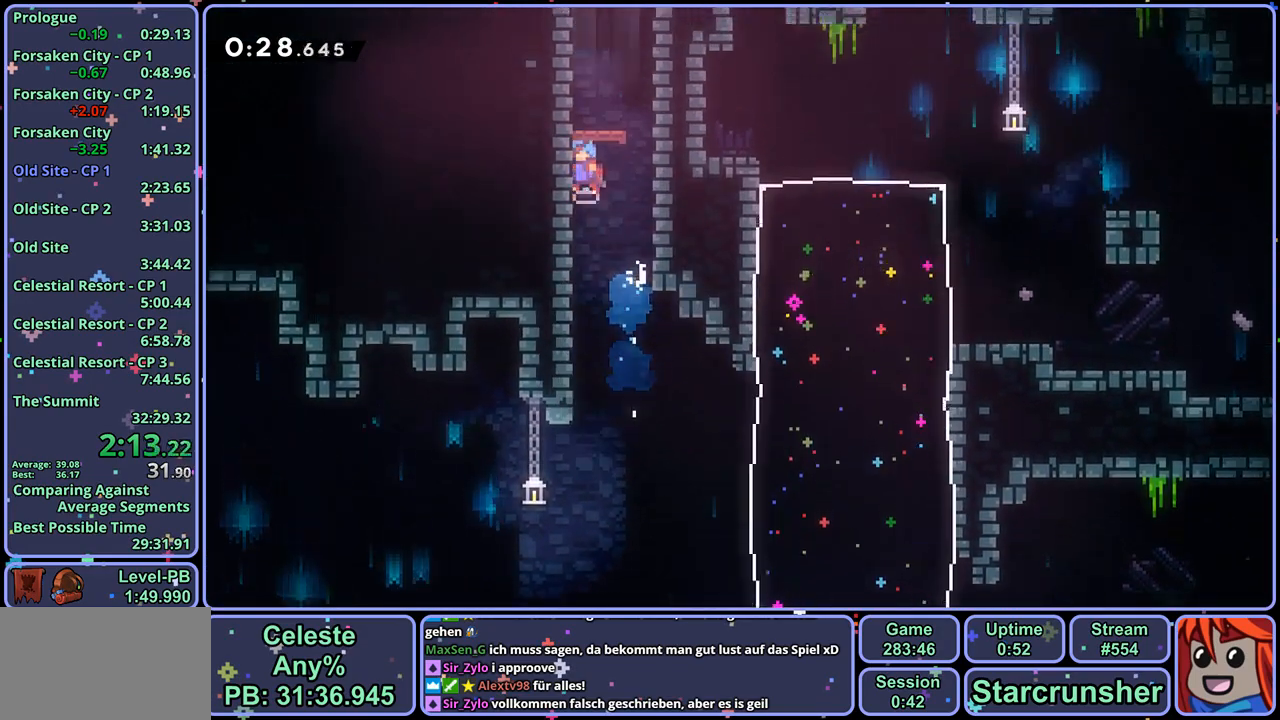
{"buttons": ["R1"], "left_stick": "up", "right_stick": "center", "events": [[183, "left_stick", "center"], [350, "left_stick", "up"], [383, "R1", "down"]]}
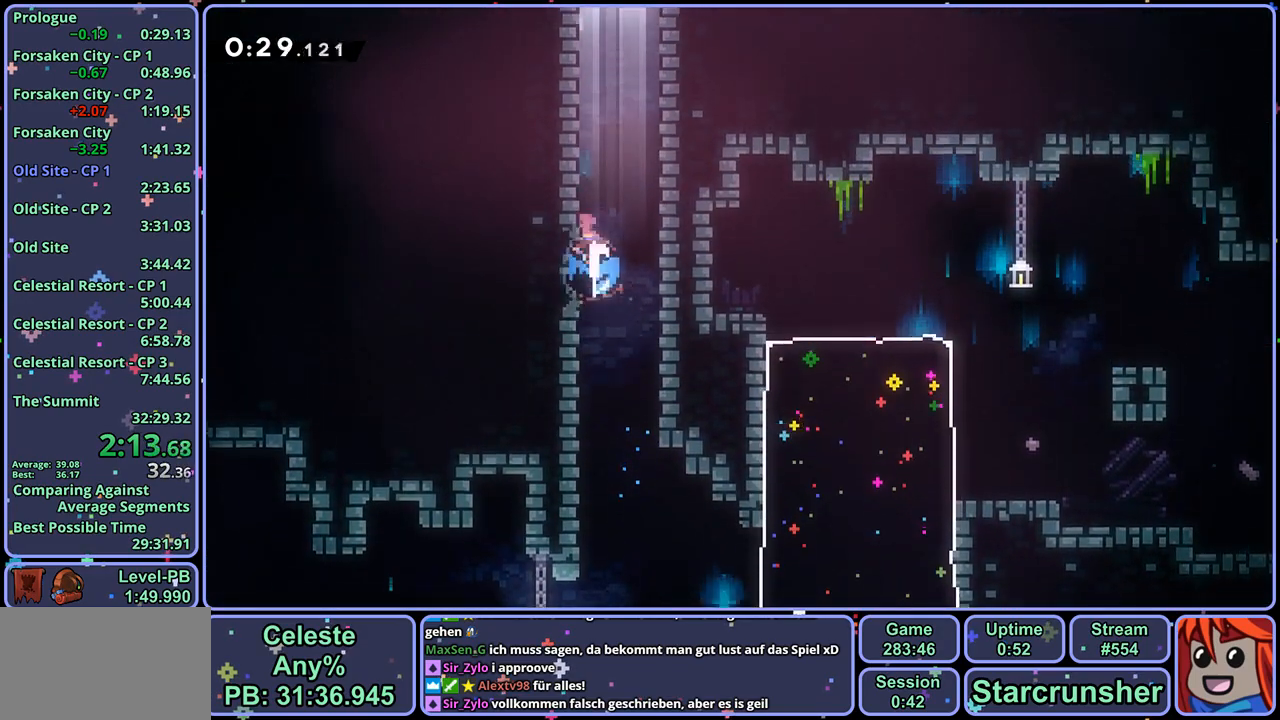
{"buttons": ["CROSS"], "left_stick": "up-right", "right_stick": "center", "events": [[83, "CROSS", "down"], [250, "R1", "up"], [300, "left_stick", "up-left"], [417, "CROSS", "up"], [467, "CROSS", "down"], [500, "left_stick", "up-right"]]}
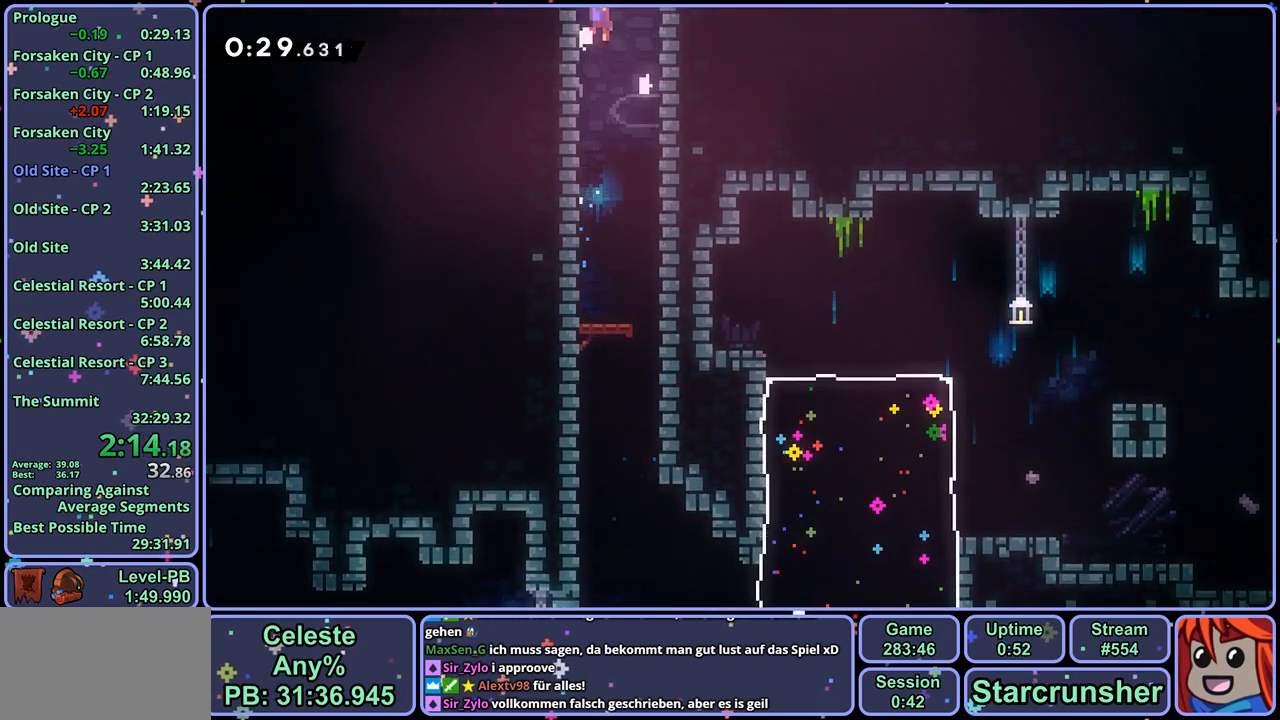
{"buttons": ["CROSS"], "left_stick": "up-right", "right_stick": "center", "events": [[150, "left_stick", "center"], [317, "left_stick", "up-right"]]}
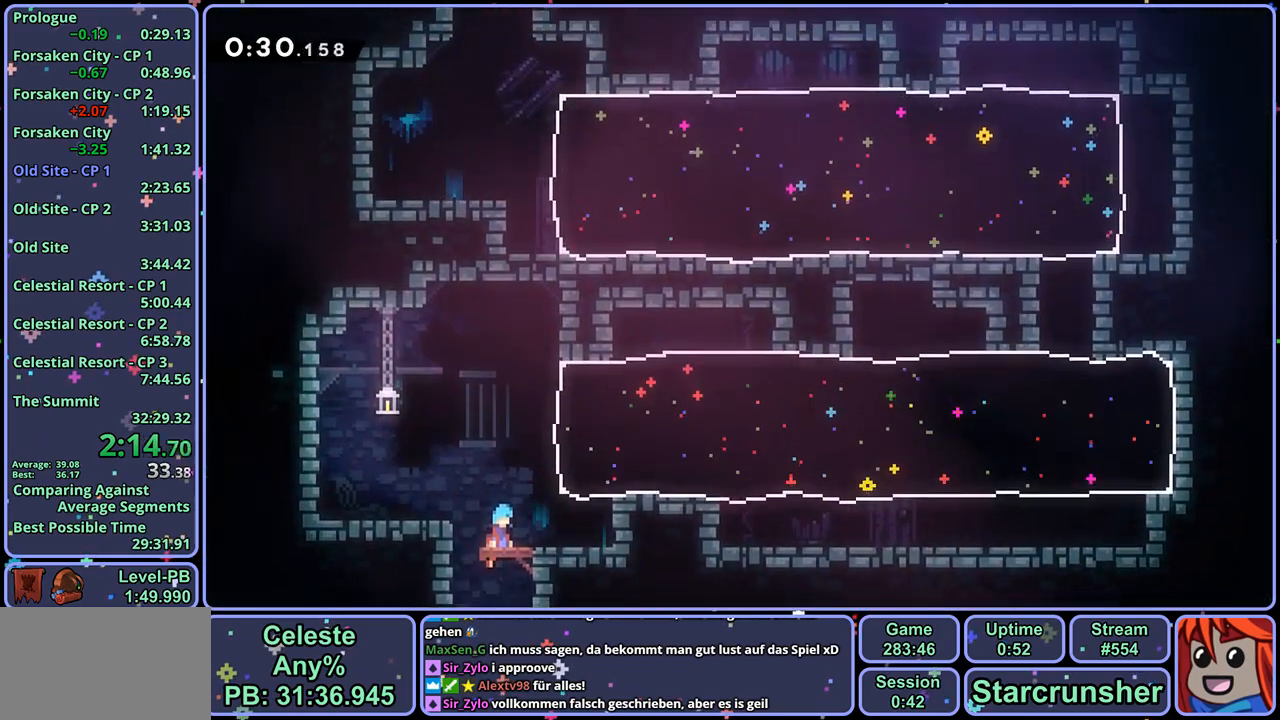
{"buttons": ["R1"], "left_stick": "up-right", "right_stick": "center", "events": [[467, "R1", "down"], [483, "CROSS", "up"]]}
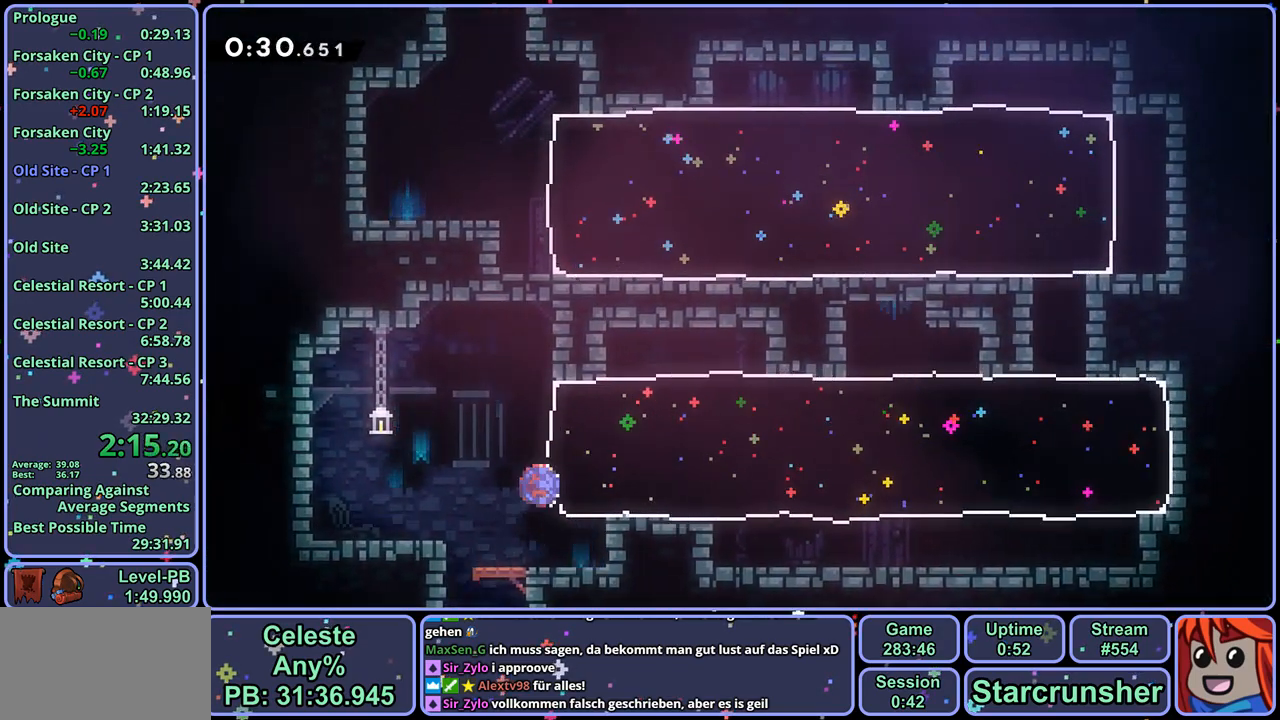
{"buttons": [], "left_stick": "down-right", "right_stick": "center", "events": [[67, "R1", "up"], [183, "left_stick", "down-right"], [283, "R1", "down"], [367, "R1", "up"]]}
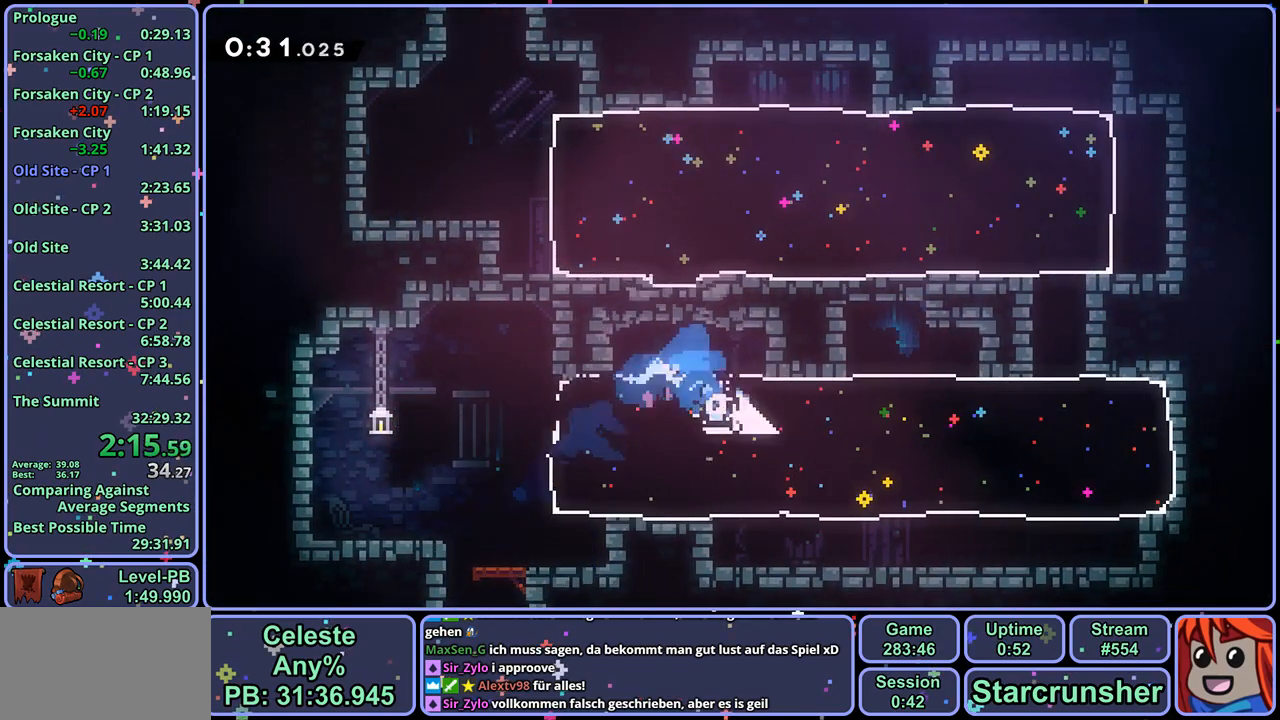
{"buttons": [], "left_stick": "center", "right_stick": "center", "events": [[150, "left_stick", "up-right"], [217, "R1", "down"], [300, "R1", "up"], [500, "left_stick", "center"]]}
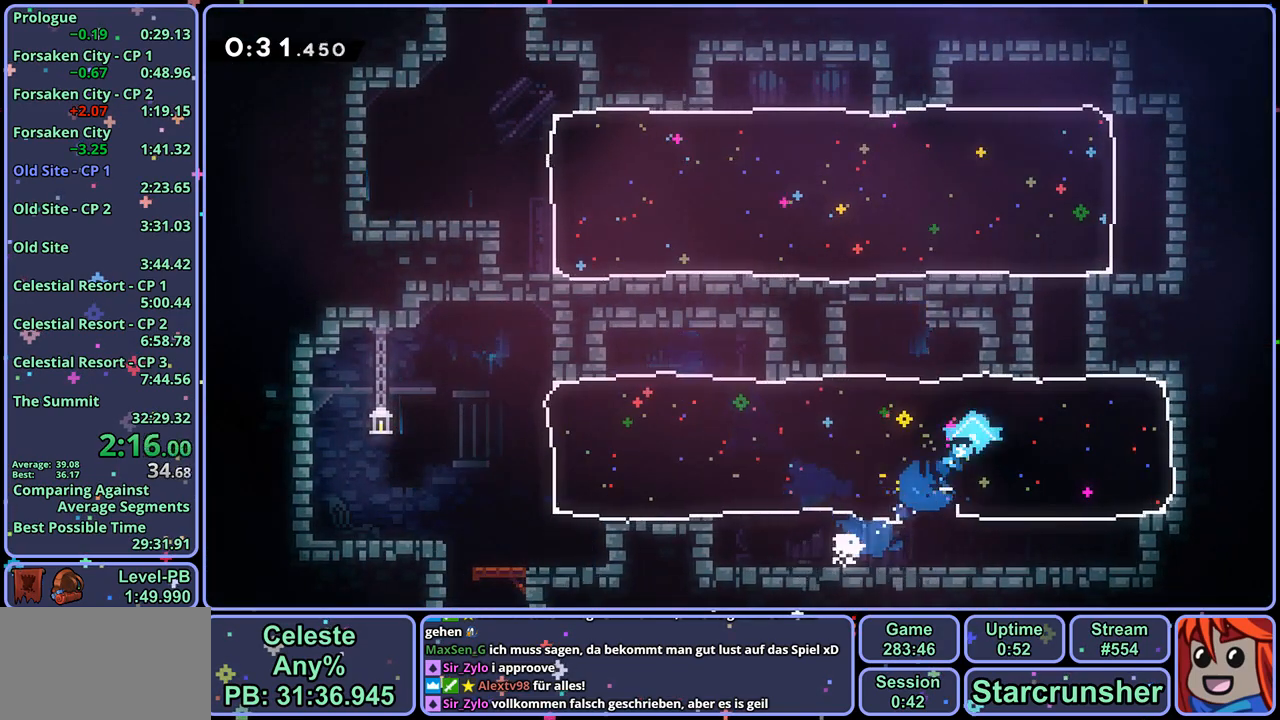
{"buttons": ["CROSS"], "left_stick": "up", "right_stick": "center", "events": [[117, "left_stick", "up-left"], [200, "CROSS", "down"], [317, "left_stick", "up"], [383, "R1", "down"], [500, "R1", "up"]]}
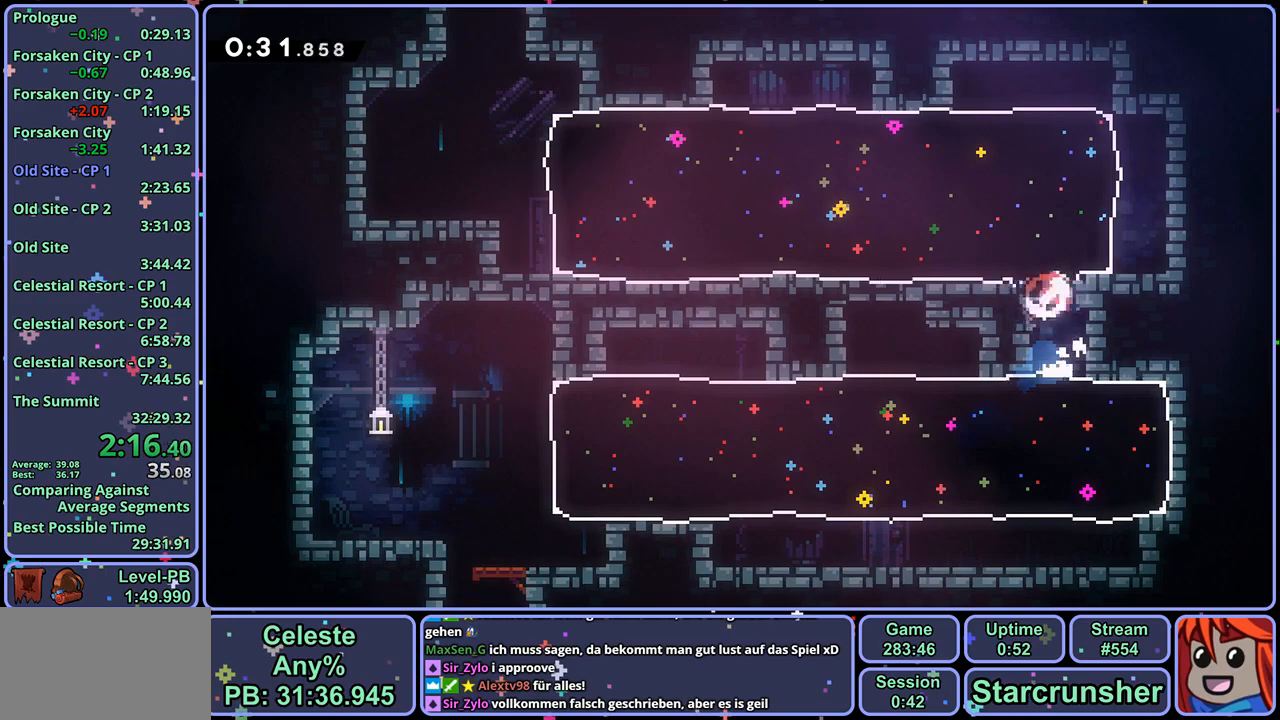
{"buttons": [], "left_stick": "left", "right_stick": "center", "events": [[100, "CROSS", "up"], [250, "left_stick", "left"], [300, "R1", "down"], [383, "R1", "up"]]}
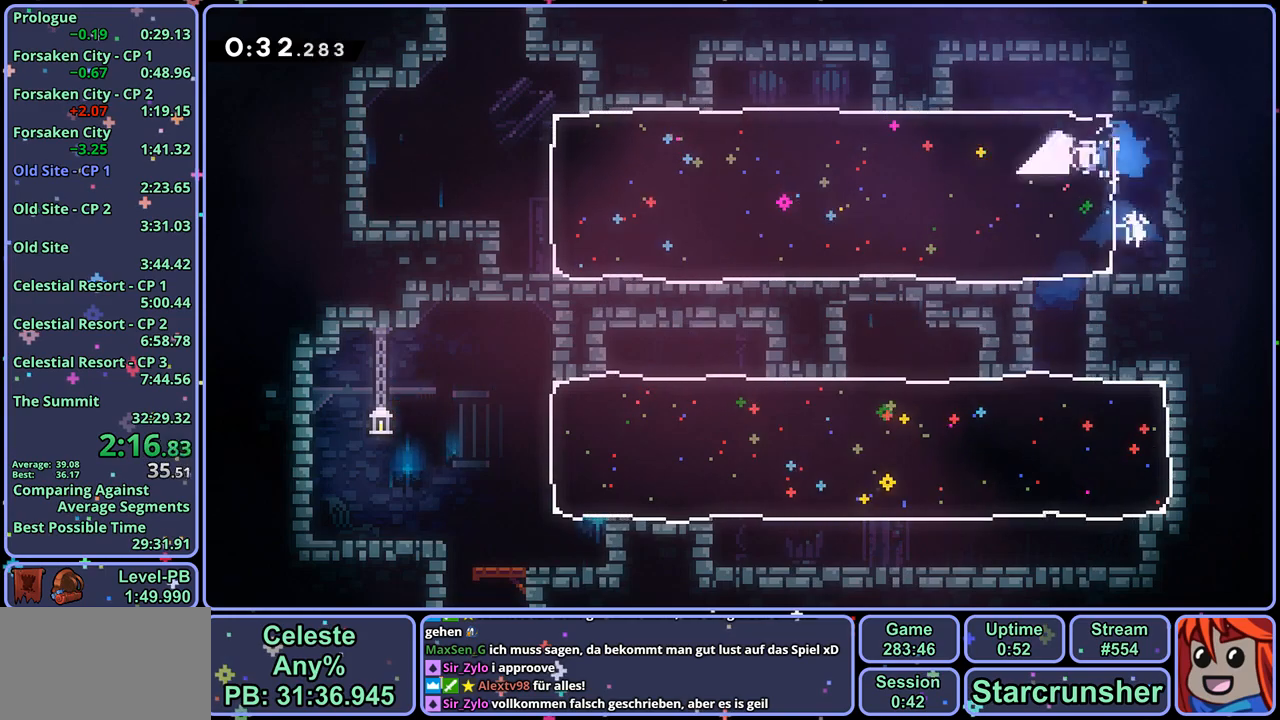
{"buttons": [], "left_stick": "left", "right_stick": "center", "events": []}
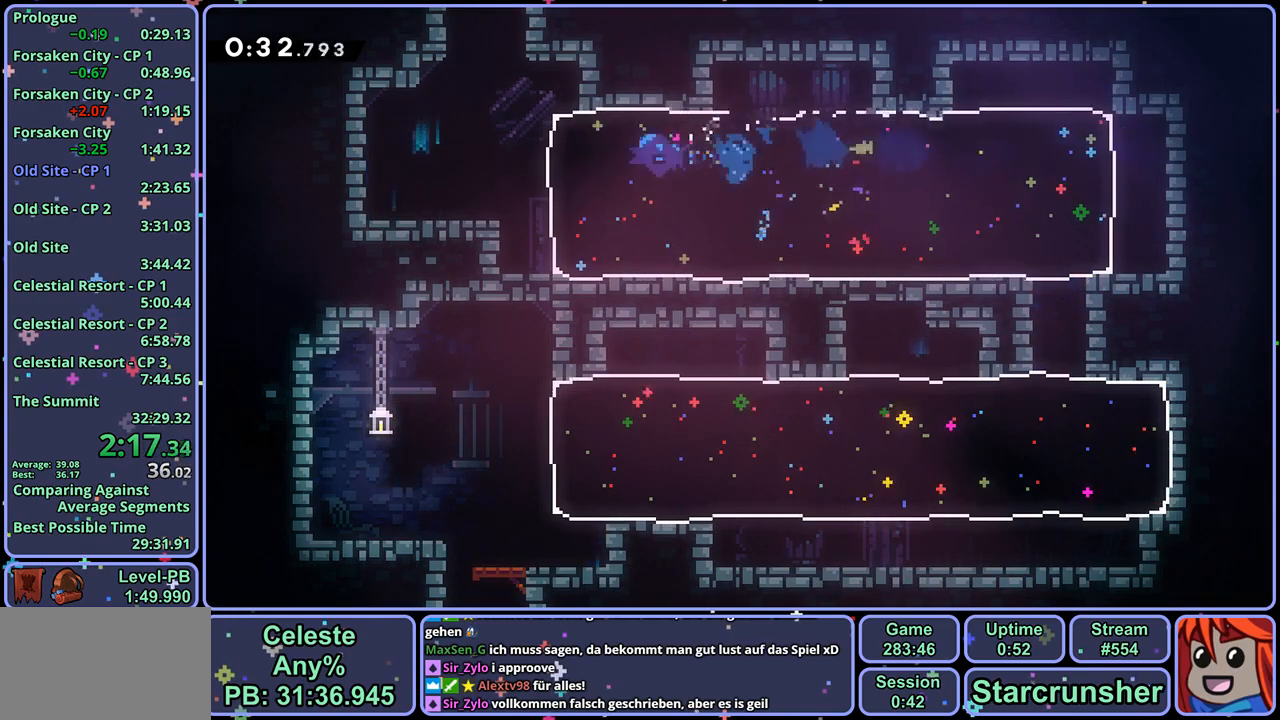
{"buttons": ["CROSS", "R1"], "left_stick": "up", "right_stick": "center", "events": [[117, "left_stick", "up-left"], [133, "CROSS", "down"], [250, "CROSS", "up"], [250, "left_stick", "up"], [267, "R1", "down"], [417, "CROSS", "down"]]}
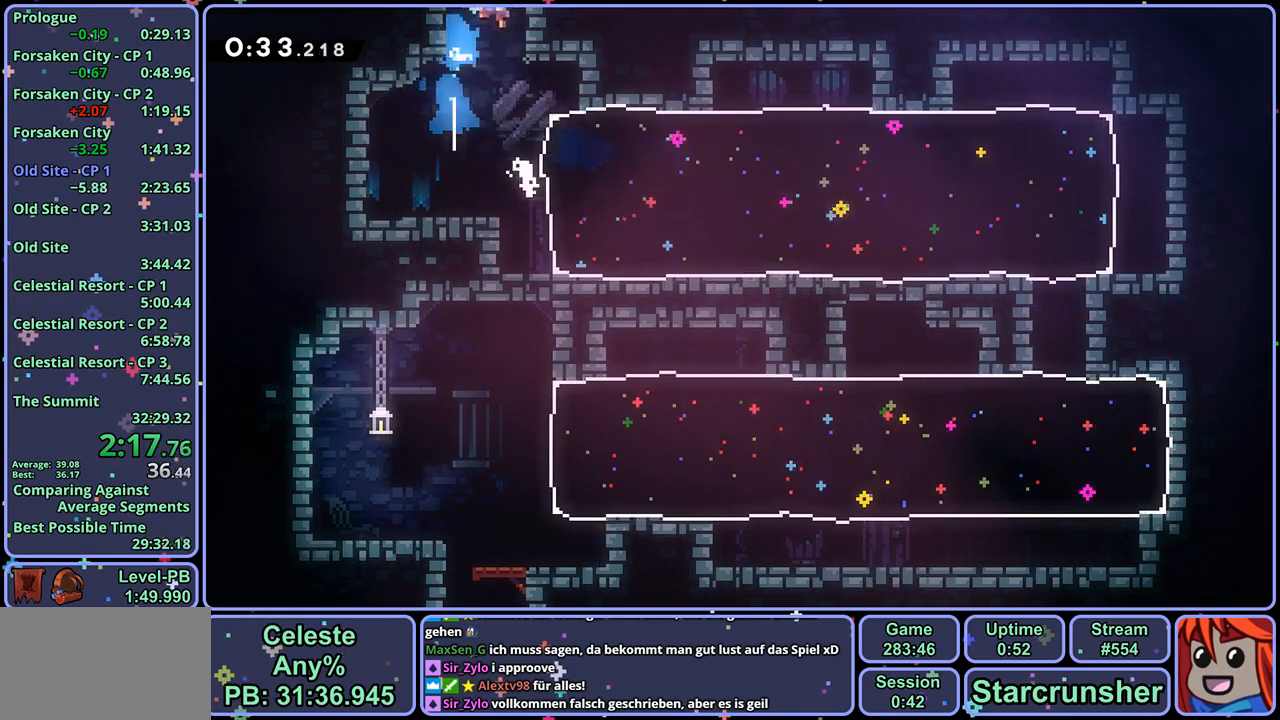
{"buttons": [], "left_stick": "center", "right_stick": "center", "events": [[33, "R1", "up"], [83, "left_stick", "center"], [183, "CROSS", "up"]]}
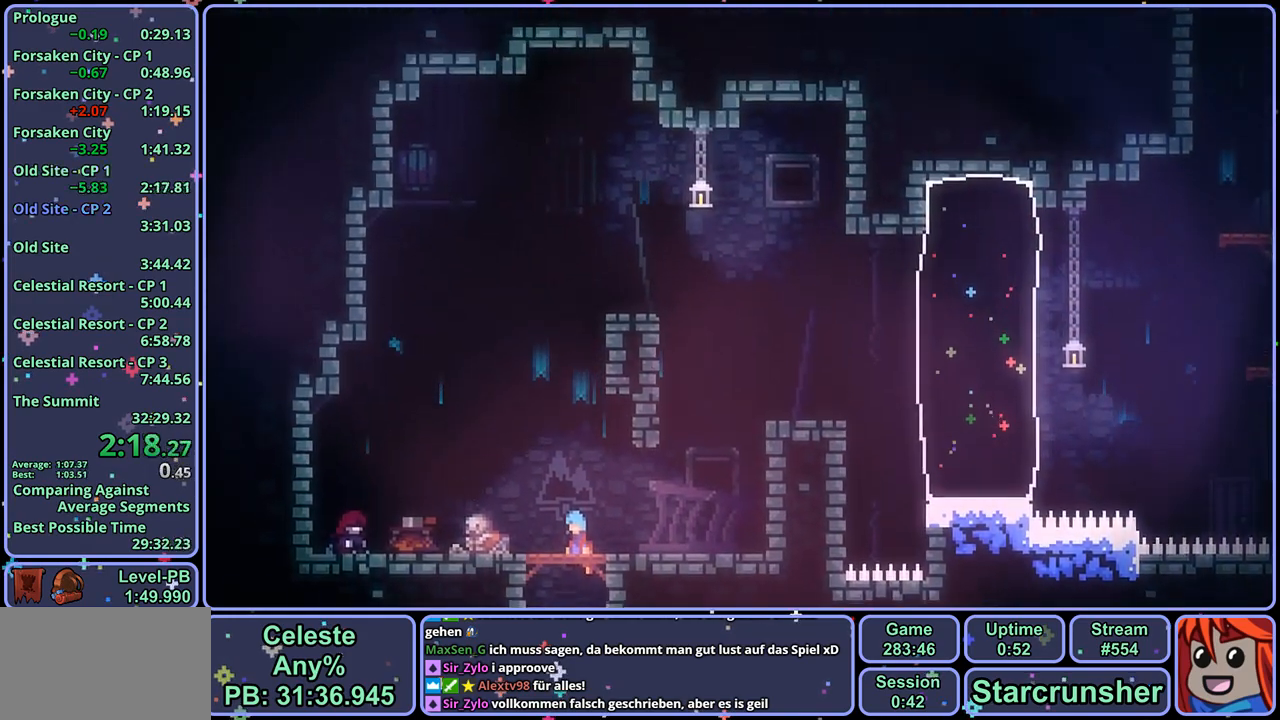
{"buttons": [], "left_stick": "right", "right_stick": "center", "events": [[200, "R2", "down"], [267, "DPAD_DOWN", "down"], [350, "CROSS", "down"], [350, "DPAD_DOWN", "up"], [350, "R2", "up"], [417, "CROSS", "up"], [467, "left_stick", "right"]]}